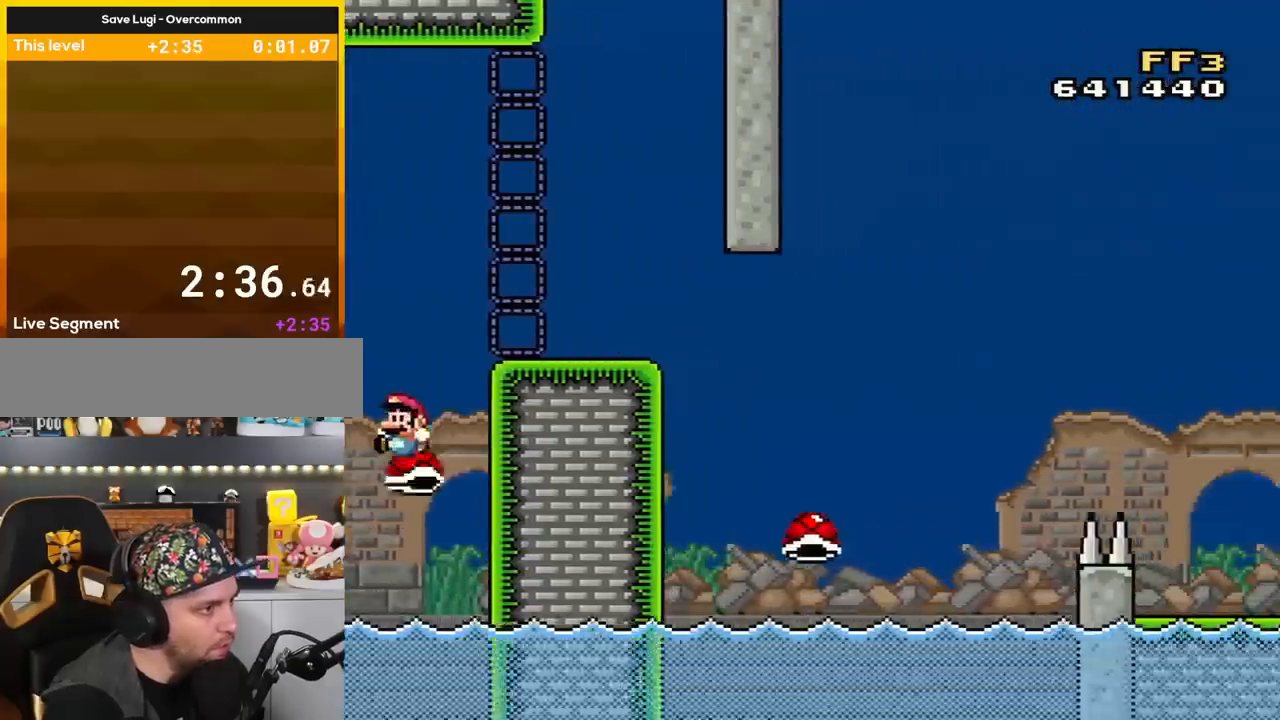
Gameplay with a controller (Nintendo layout); each line is a JSON object with the inputs held at the frame after it. "events" lists button and stick changes between this image and that frame as [ms after this image, input, new state], when the widget could be followed in between. Not read: L3 R3.
{"buttons": ["Y", "DPAD_RIGHT"], "events": [[84, "DPAD_LEFT", "up"], [151, "DPAD_RIGHT", "down"], [301, "B", "up"], [334, "DPAD_RIGHT", "up"], [468, "DPAD_RIGHT", "down"]]}
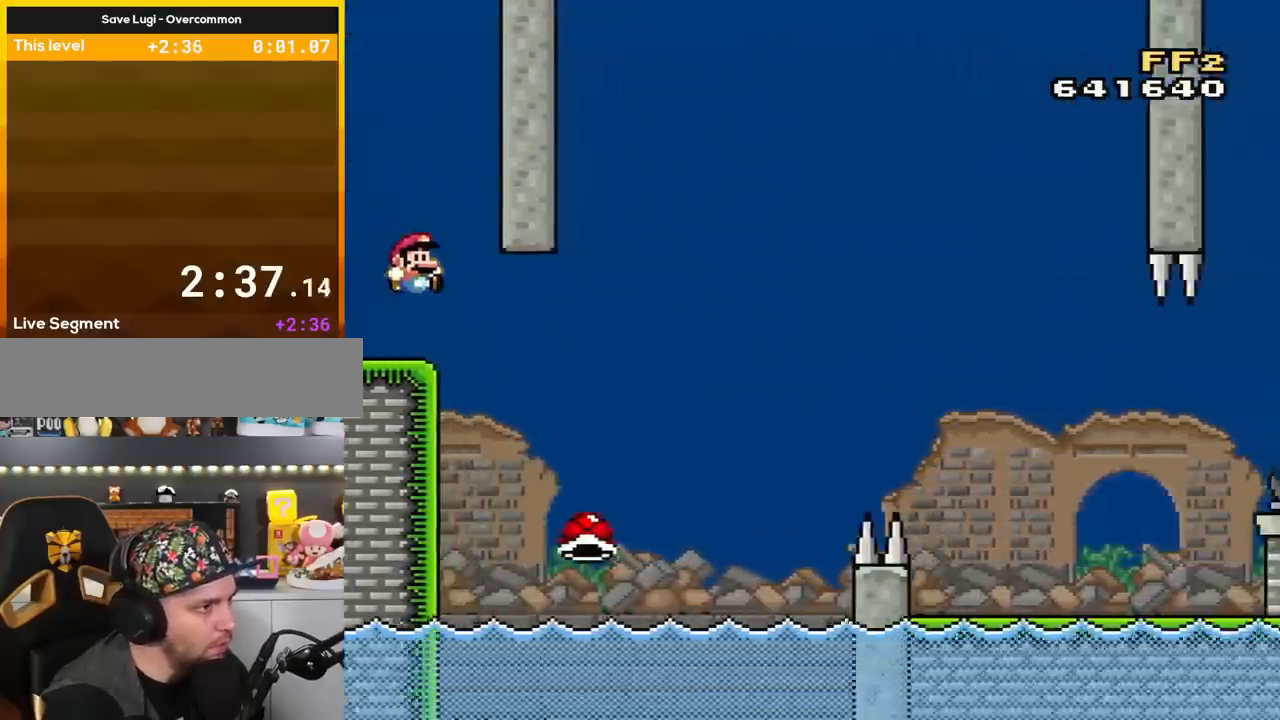
{"buttons": ["Y", "DPAD_UP", "DPAD_RIGHT"], "events": [[367, "DPAD_UP", "down"]]}
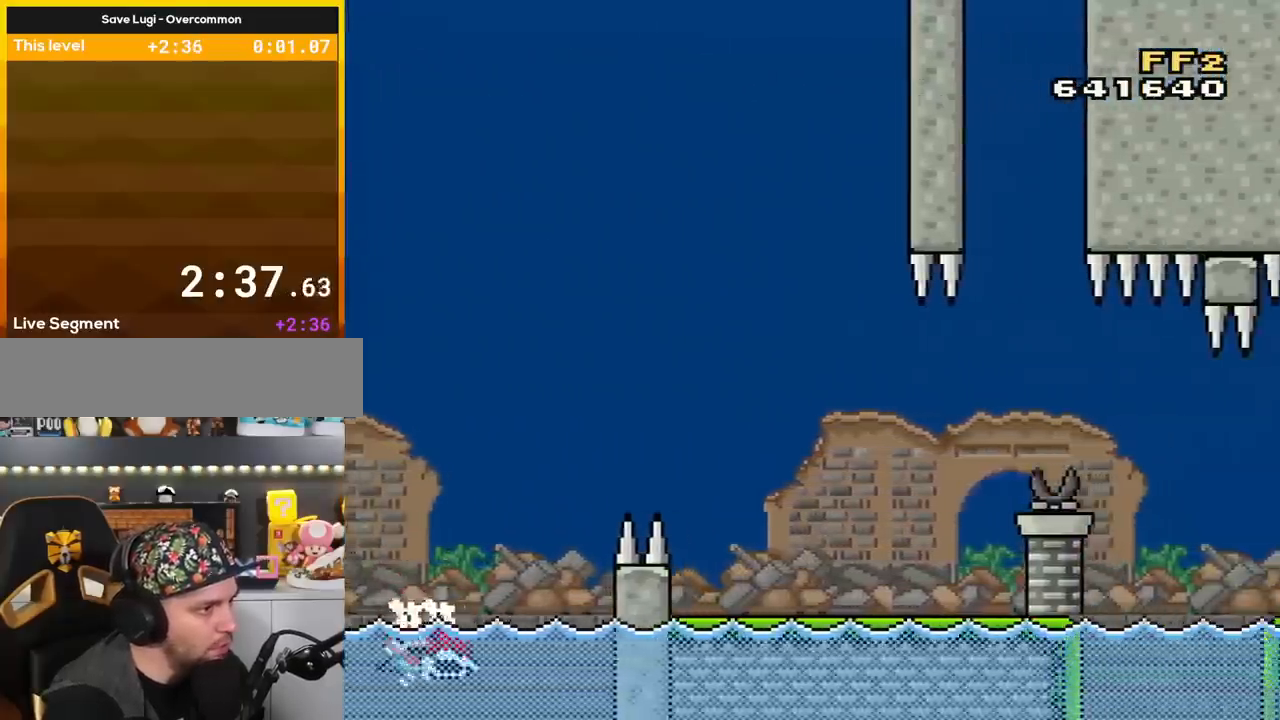
{"buttons": ["B", "Y", "DPAD_UP"], "events": [[50, "B", "down"], [367, "DPAD_RIGHT", "up"]]}
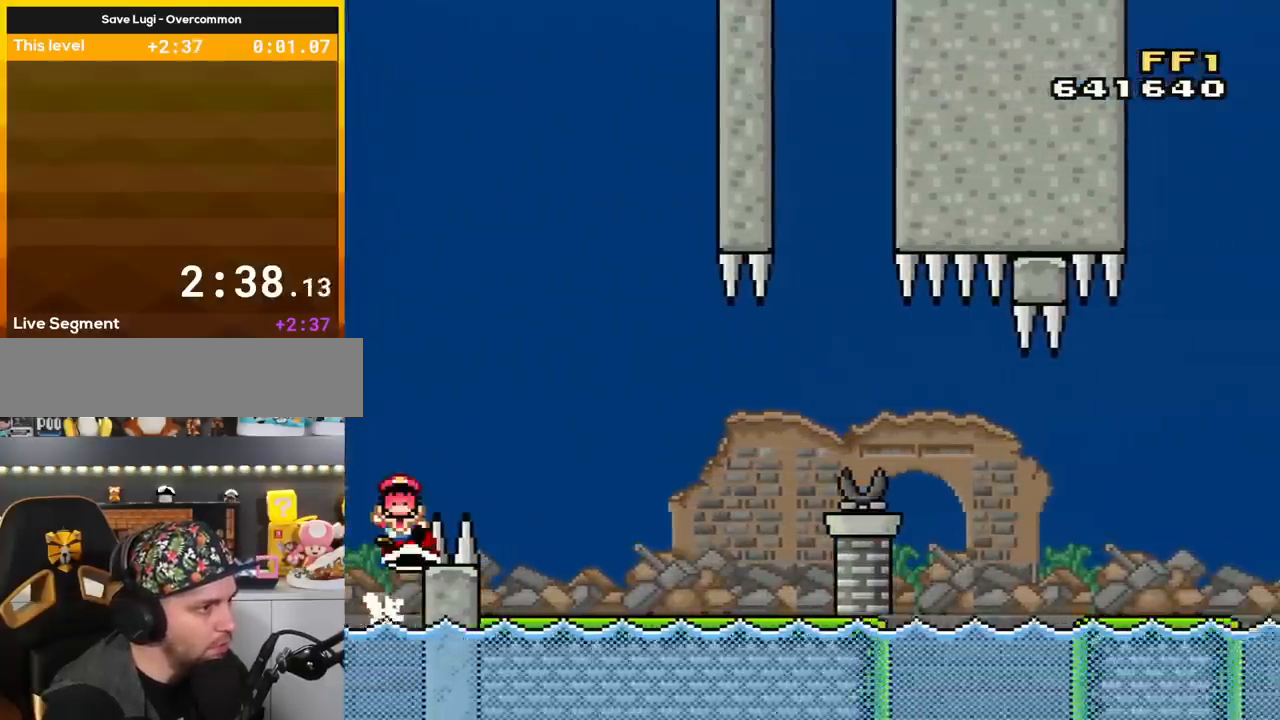
{"buttons": ["A"], "events": [[83, "DPAD_RIGHT", "down"], [117, "DPAD_UP", "up"], [150, "B", "up"], [217, "DPAD_RIGHT", "up"], [367, "Y", "up"], [467, "A", "down"]]}
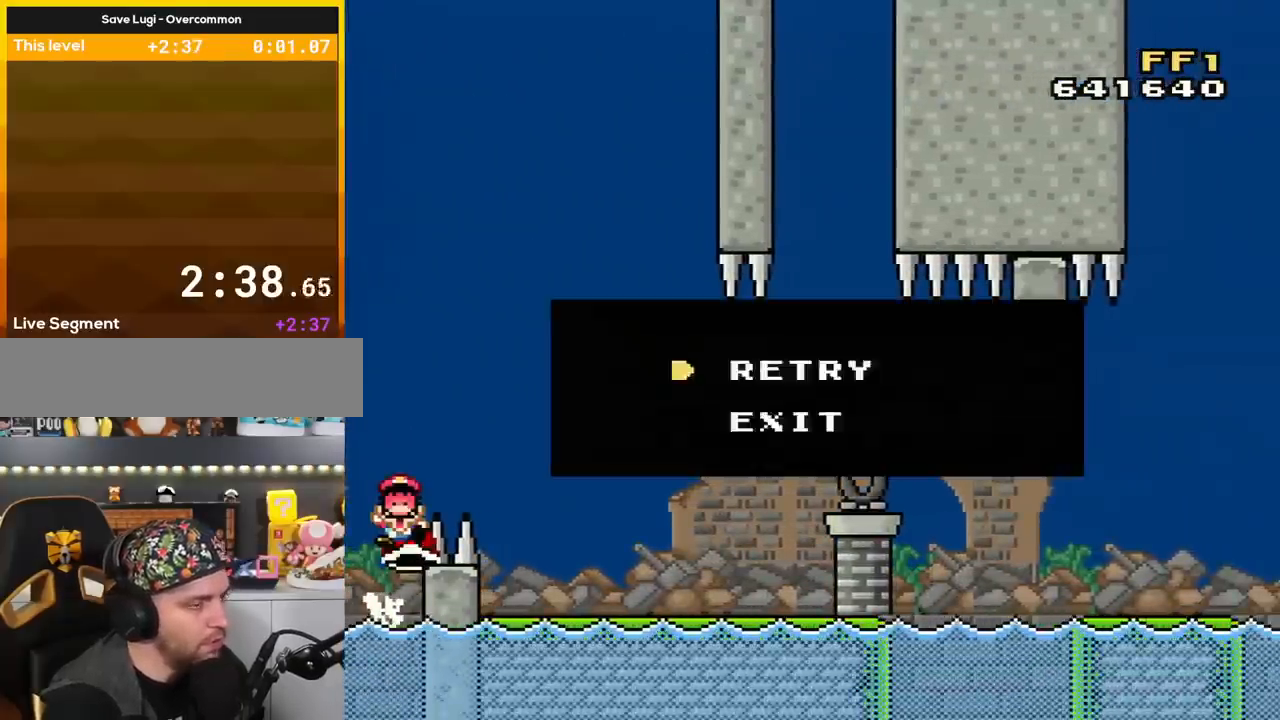
{"buttons": [], "events": [[84, "A", "up"], [151, "A", "down"], [301, "A", "up"], [367, "A", "down"], [468, "A", "up"]]}
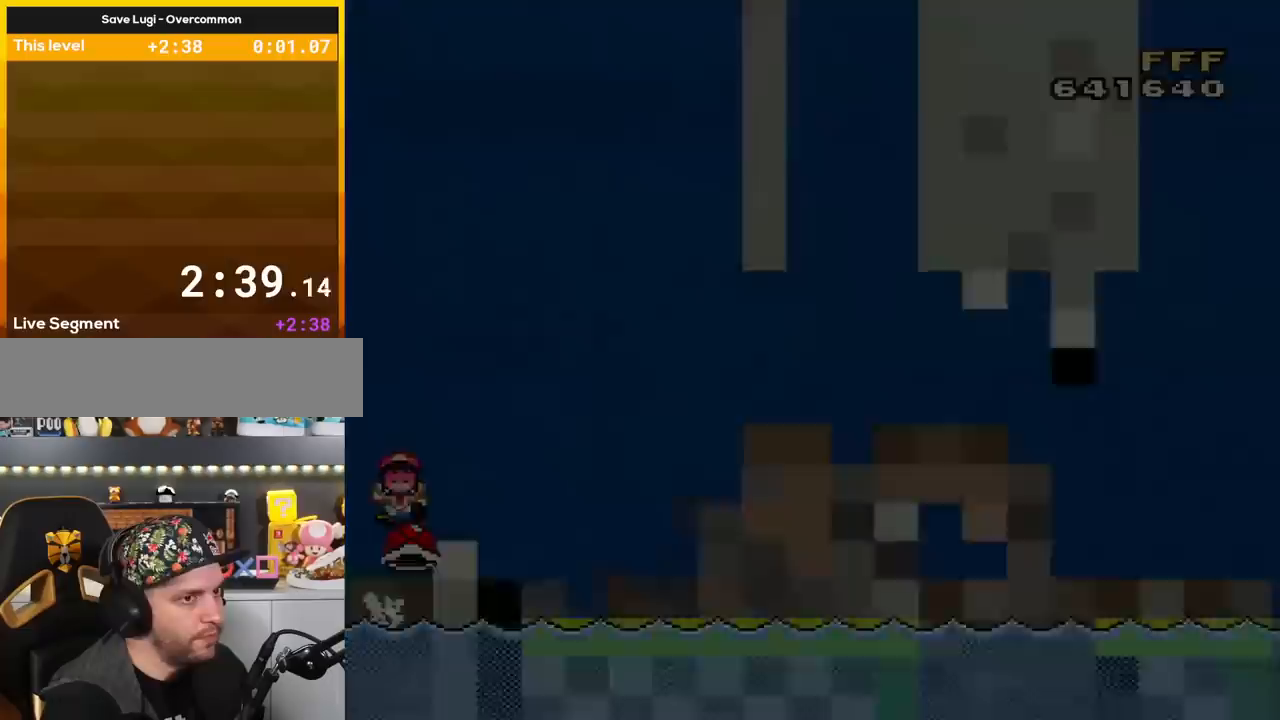
{"buttons": ["A"], "events": [[17, "A", "down"]]}
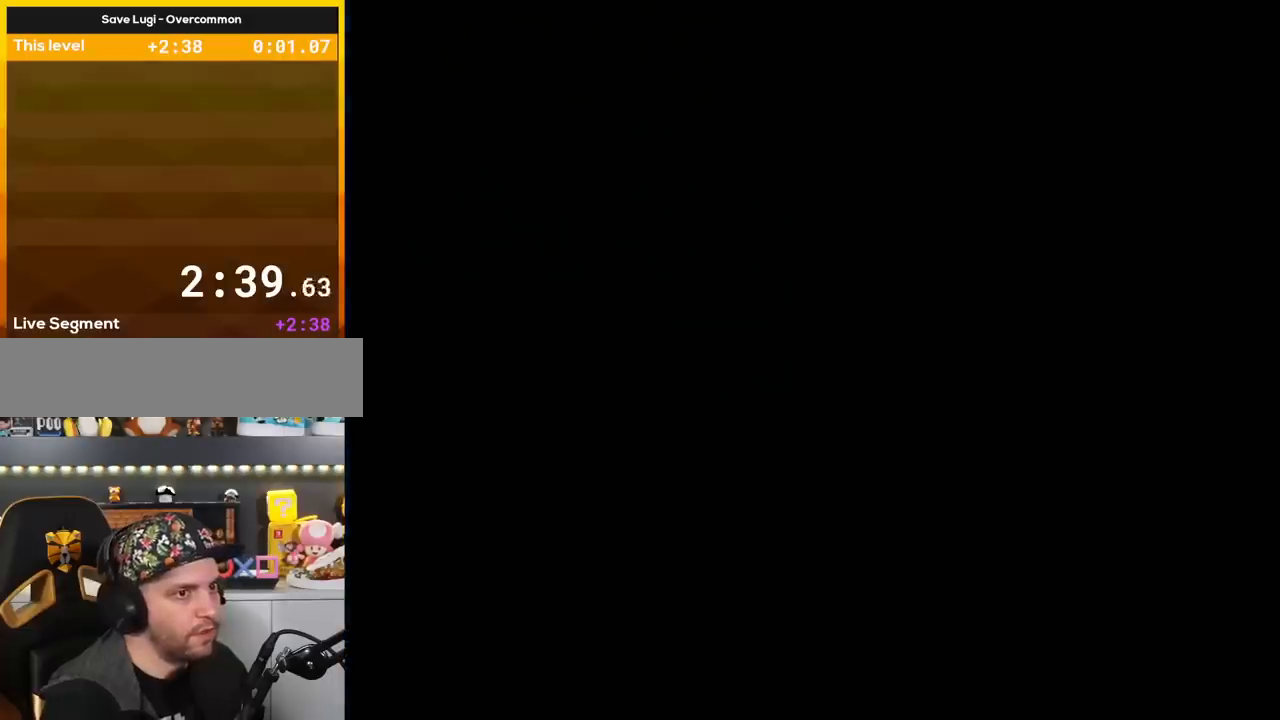
{"buttons": ["A"], "events": []}
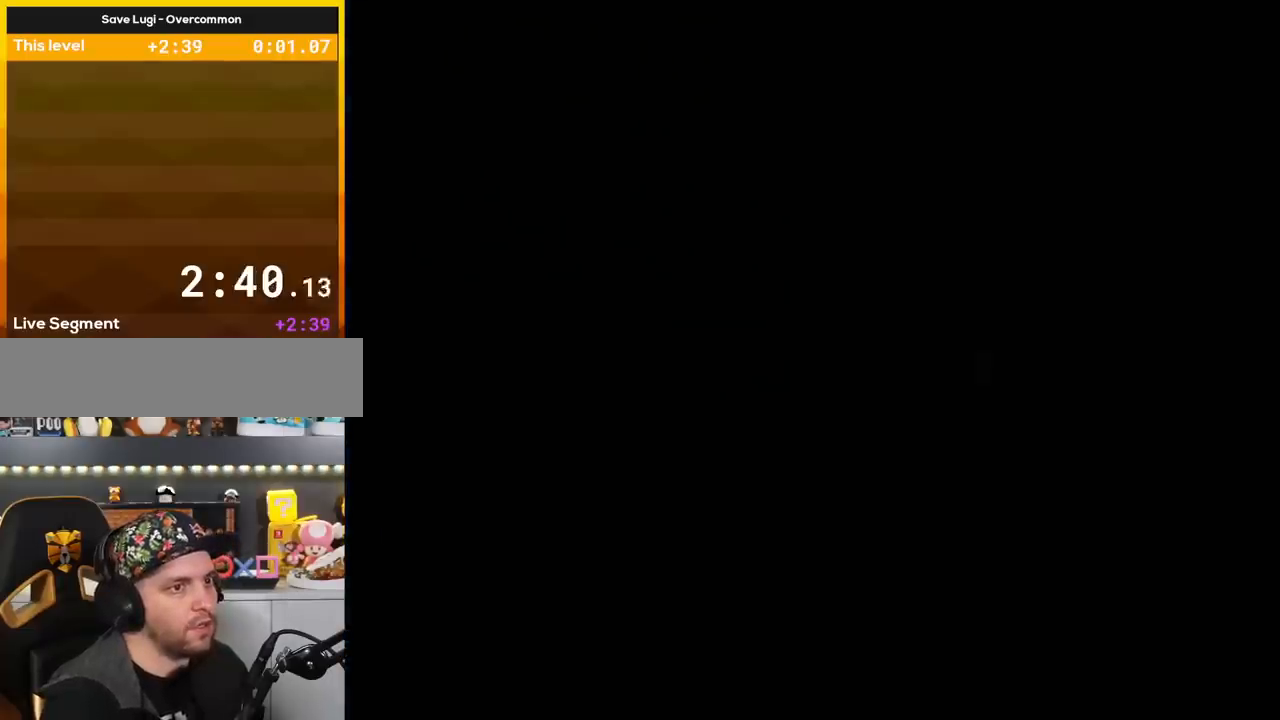
{"buttons": [], "events": [[484, "A", "up"]]}
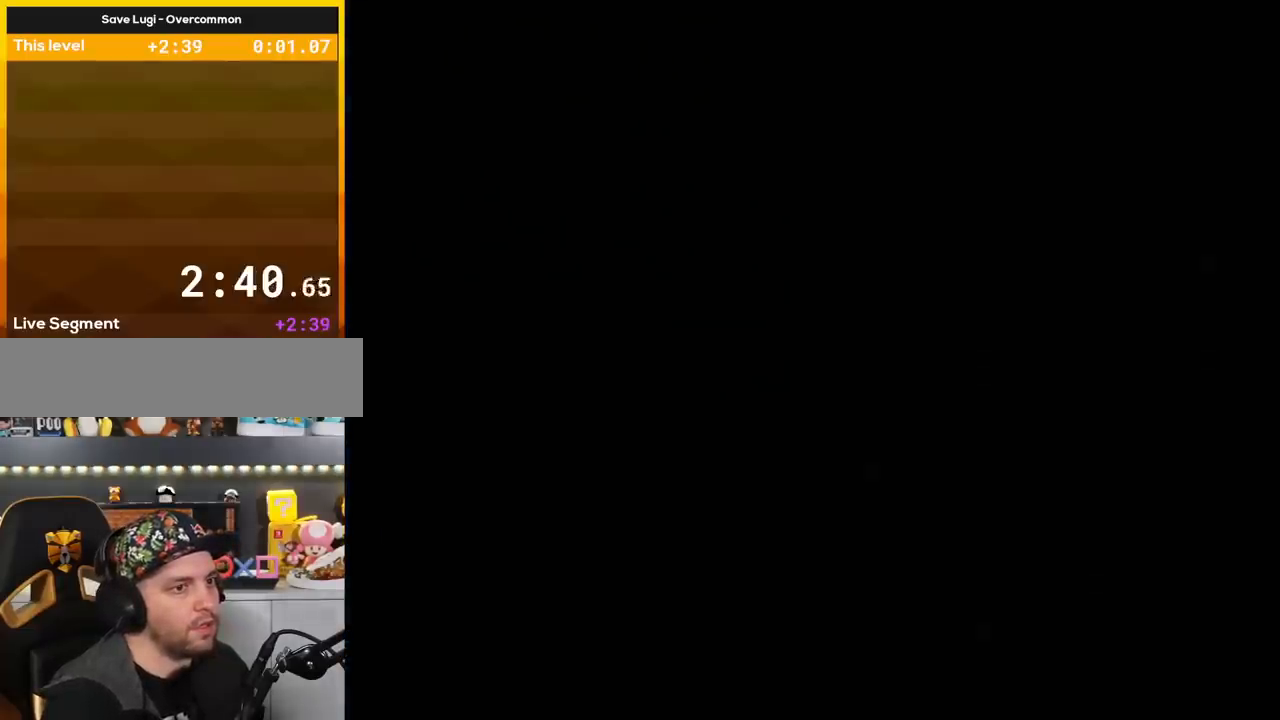
{"buttons": ["Y", "DPAD_RIGHT"], "events": [[84, "Y", "down"], [117, "DPAD_RIGHT", "down"]]}
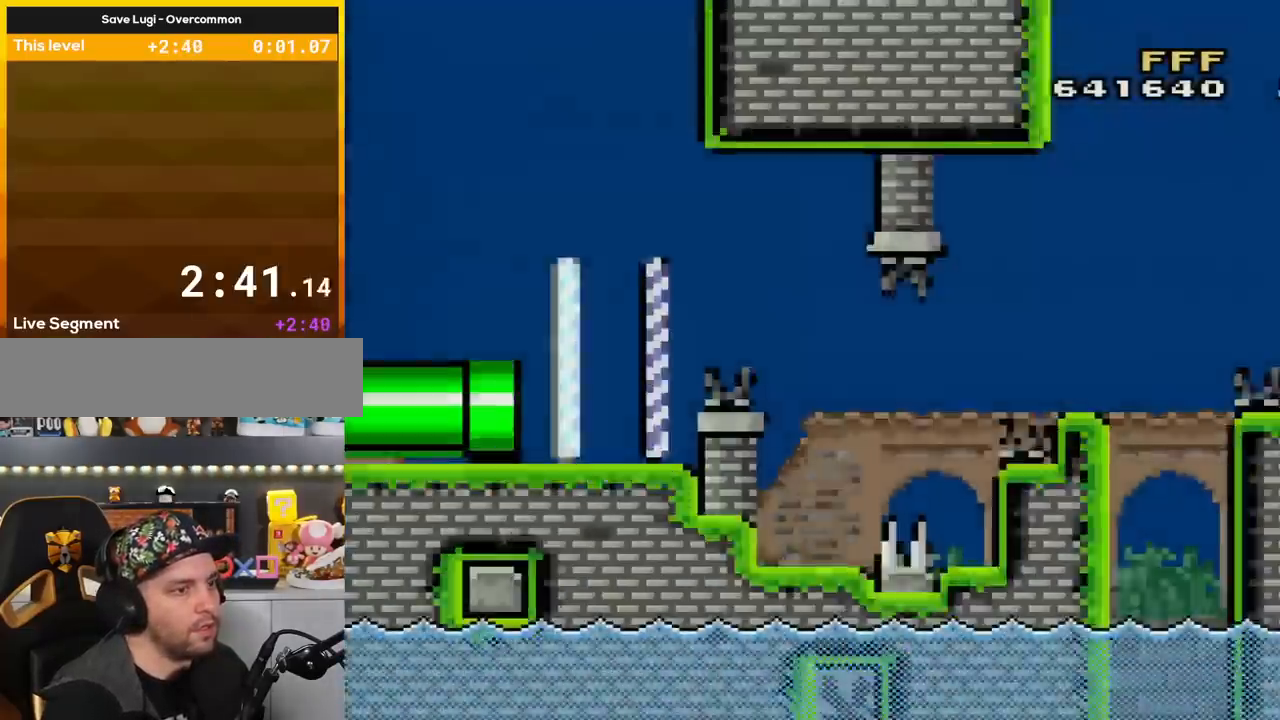
{"buttons": ["X", "DPAD_RIGHT"], "events": [[234, "DPAD_RIGHT", "up"], [434, "DPAD_RIGHT", "down"], [467, "Y", "up"], [484, "X", "down"]]}
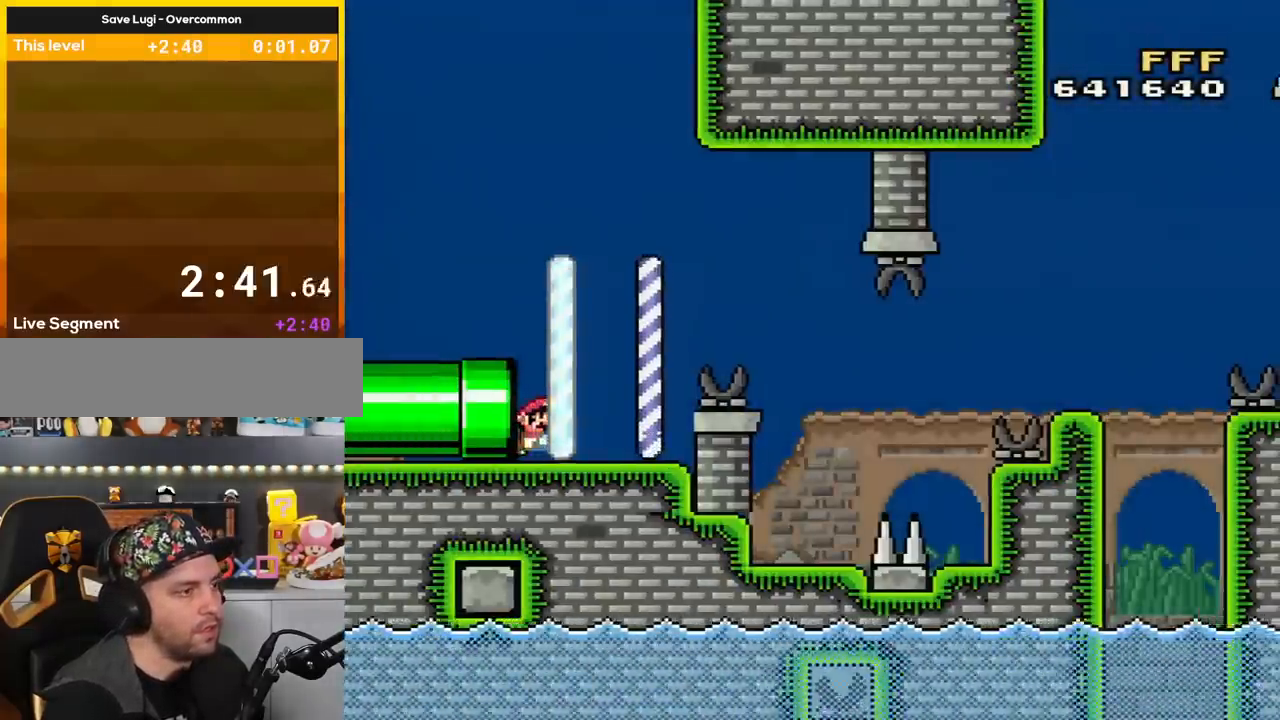
{"buttons": ["X", "DPAD_RIGHT"], "events": [[267, "A", "down"], [434, "A", "up"]]}
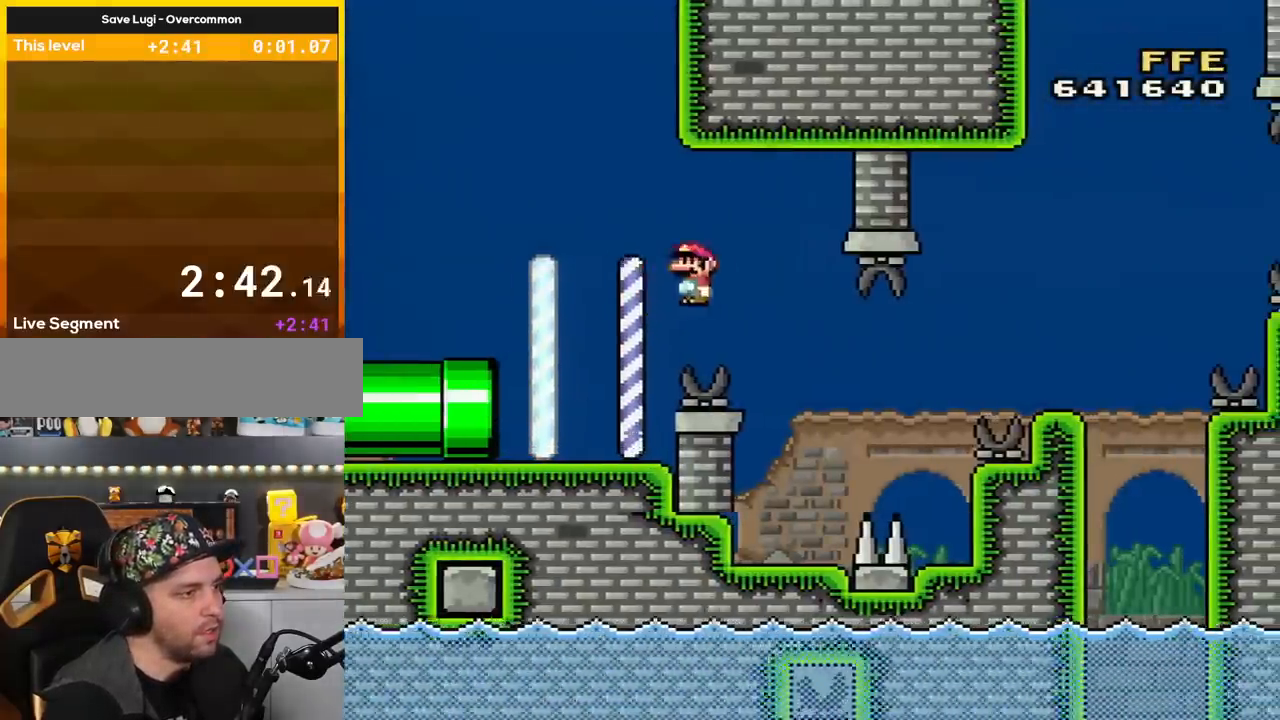
{"buttons": ["X", "DPAD_RIGHT"], "events": [[200, "DPAD_RIGHT", "up"], [234, "DPAD_LEFT", "down"], [450, "DPAD_LEFT", "up"], [450, "DPAD_RIGHT", "down"]]}
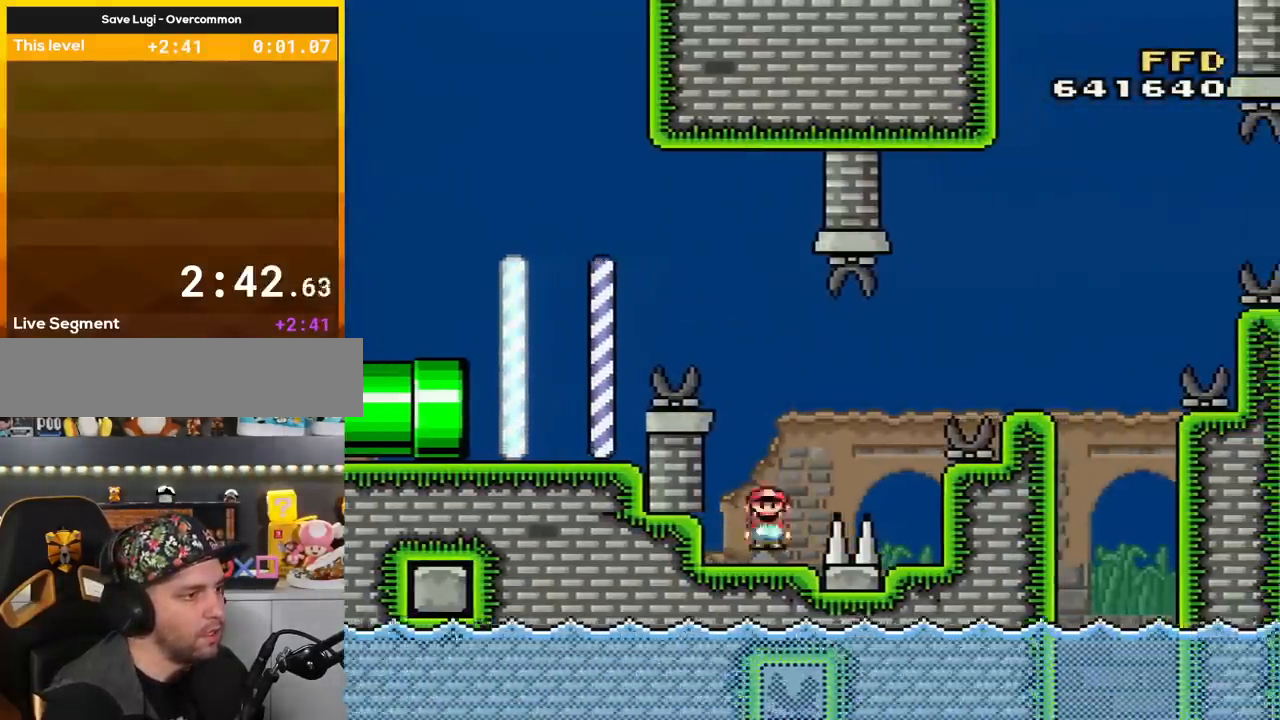
{"buttons": ["Y"], "events": [[67, "A", "down"], [167, "A", "up"], [317, "X", "up"], [334, "X", "down"], [401, "DPAD_RIGHT", "up"], [451, "X", "up"], [484, "Y", "down"]]}
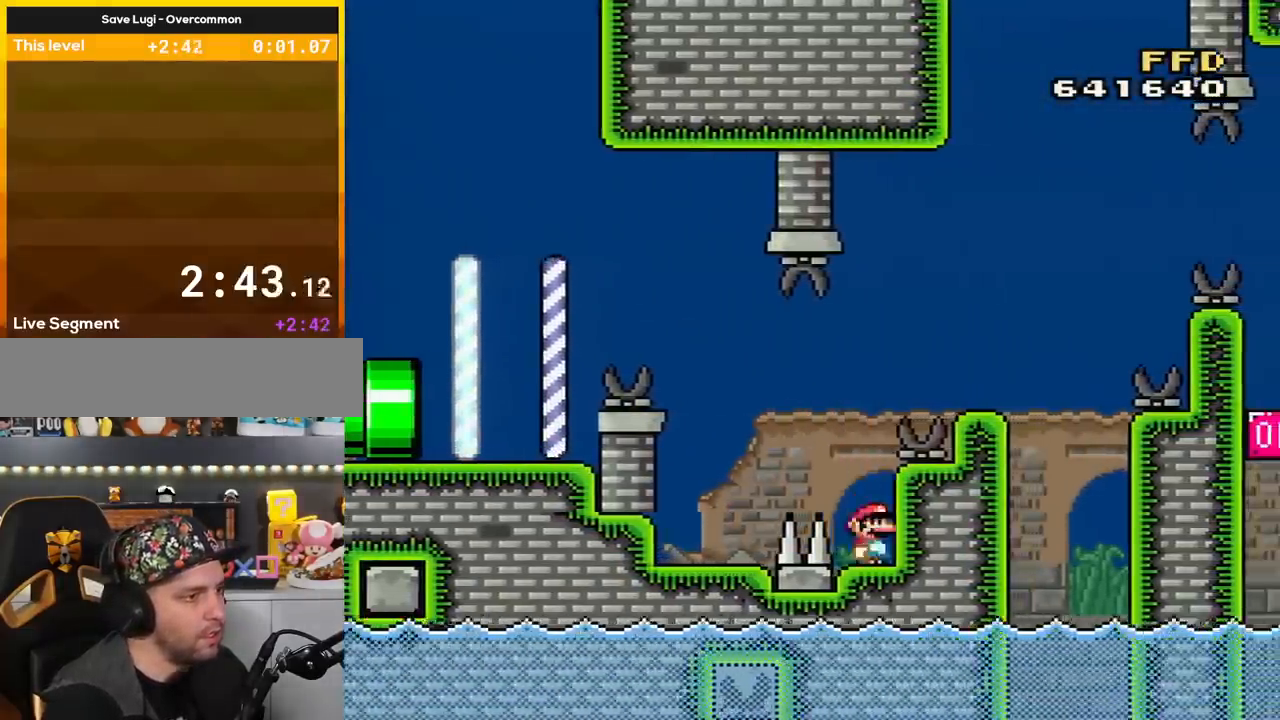
{"buttons": ["B", "Y", "DPAD_RIGHT"], "events": [[167, "B", "down"], [384, "DPAD_RIGHT", "down"]]}
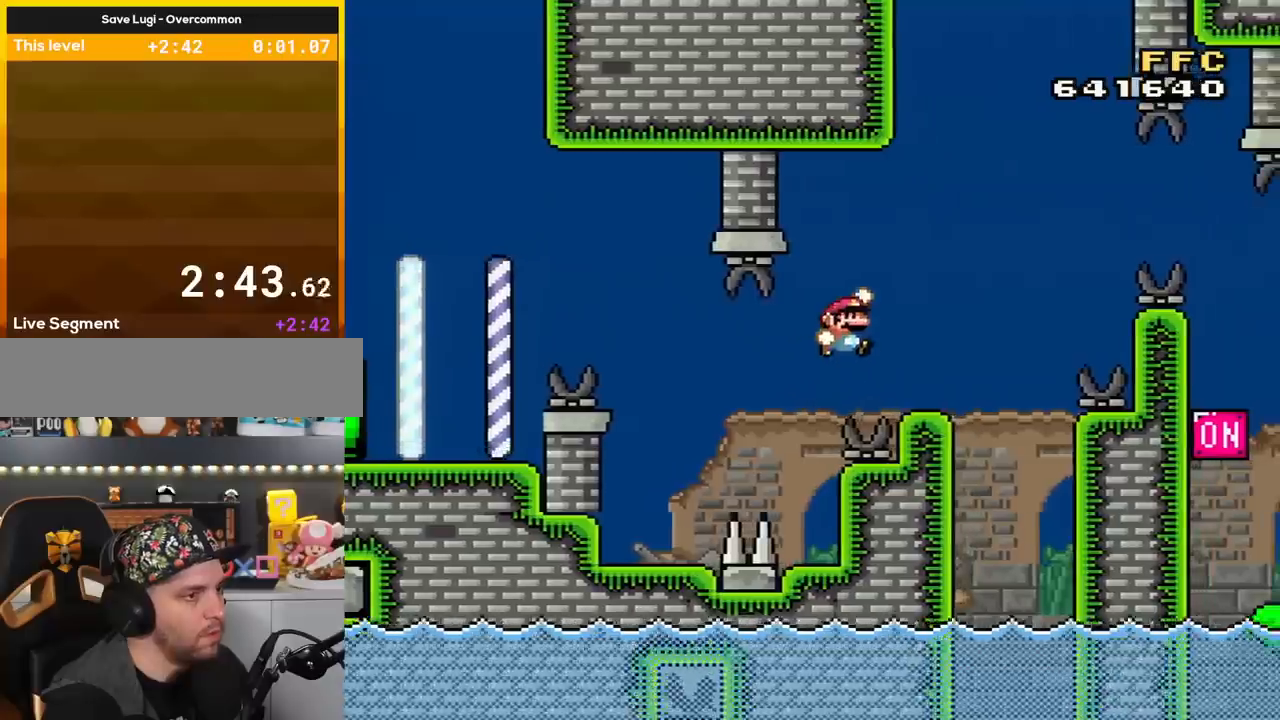
{"buttons": ["X", "DPAD_RIGHT"], "events": [[167, "B", "up"], [167, "Y", "up"], [217, "X", "down"], [283, "A", "down"], [467, "A", "up"]]}
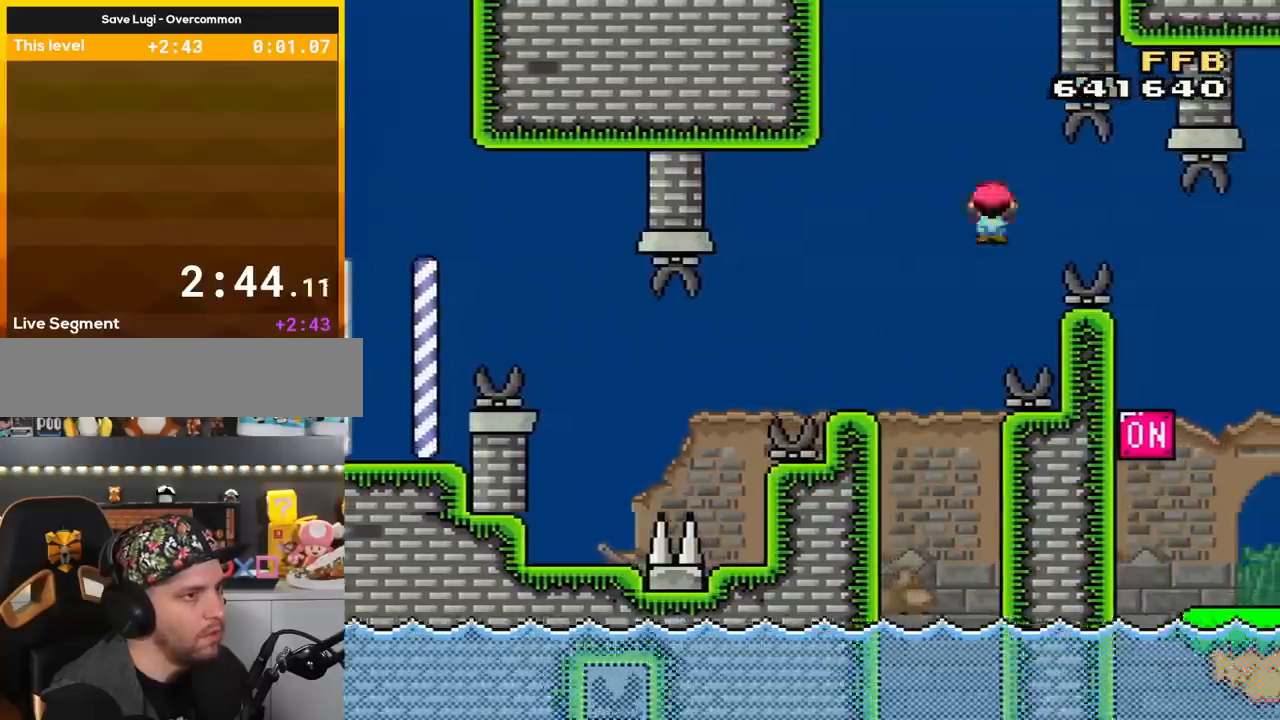
{"buttons": ["A", "X", "DPAD_RIGHT"], "events": [[34, "A", "down"]]}
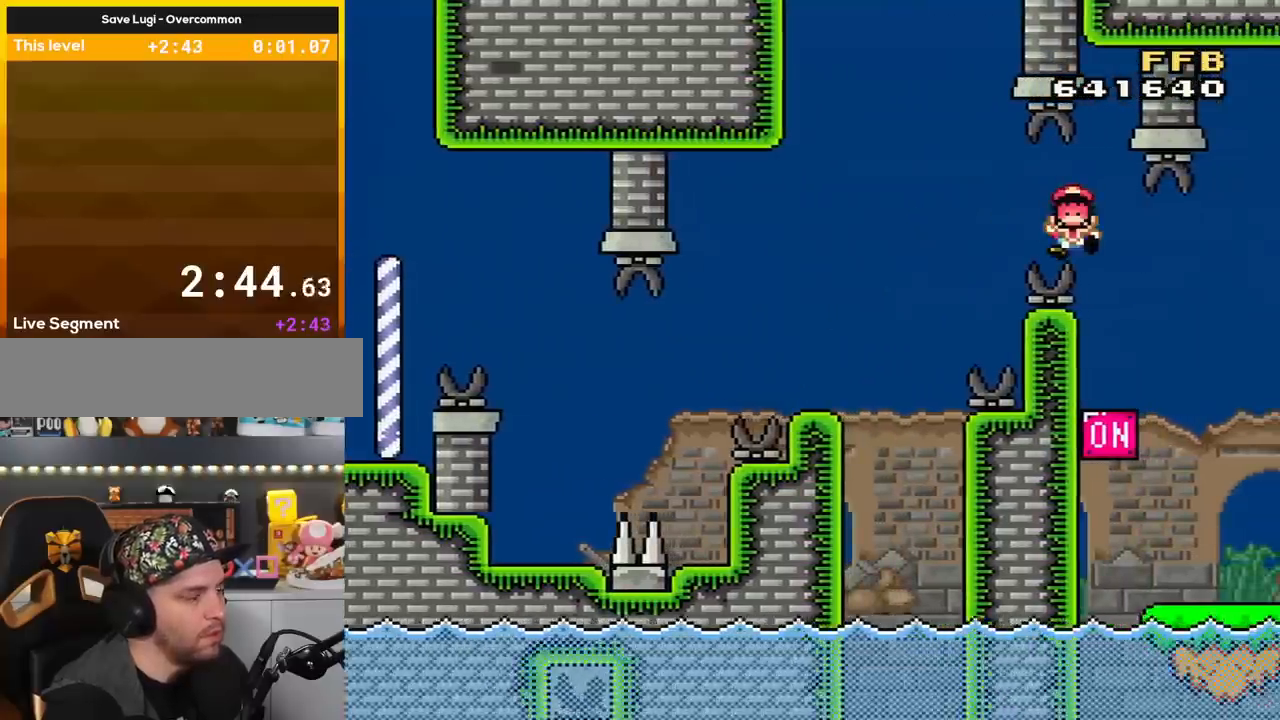
{"buttons": ["X"], "events": [[33, "A", "up"], [33, "DPAD_RIGHT", "up"], [133, "A", "down"], [250, "A", "up"], [317, "A", "down"], [484, "A", "up"]]}
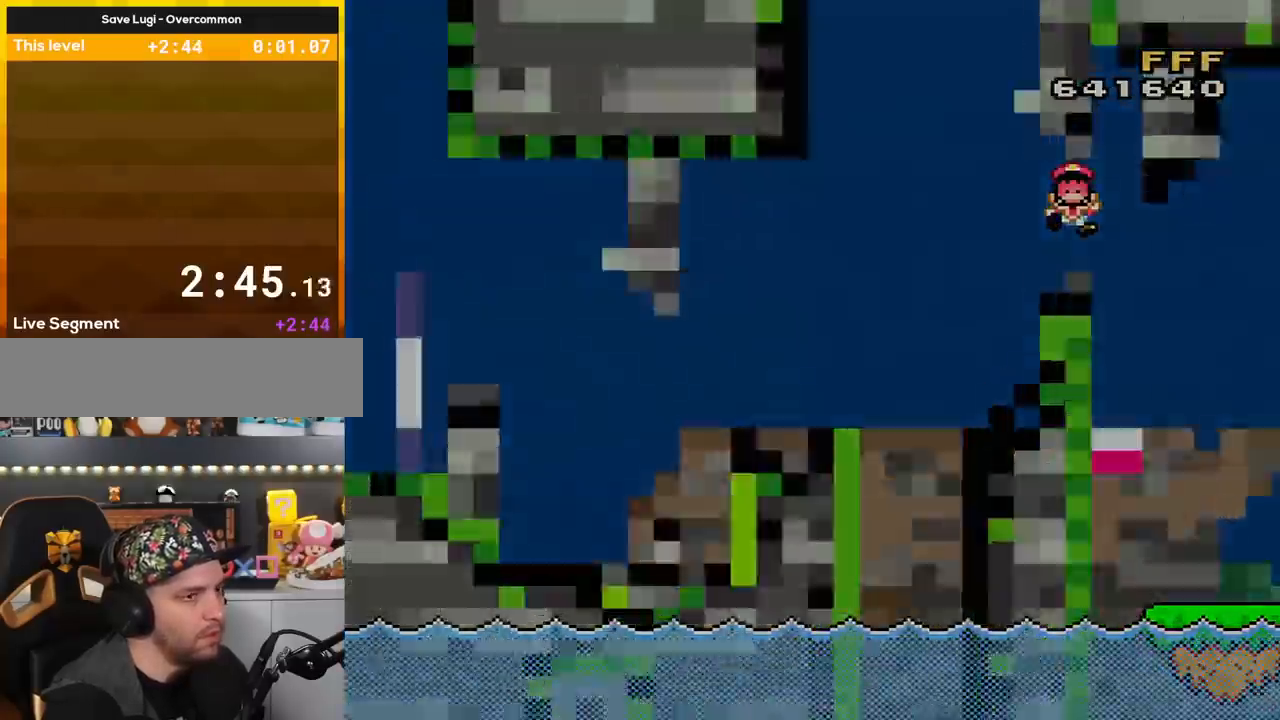
{"buttons": ["X"], "events": []}
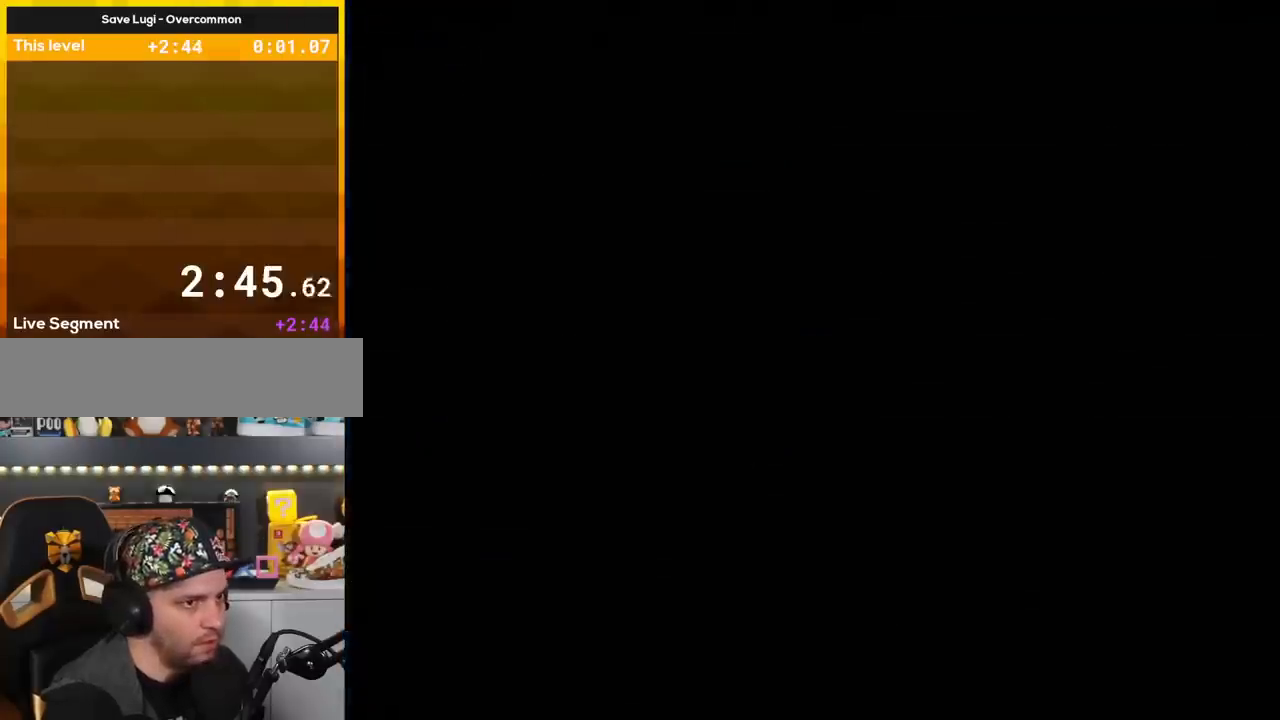
{"buttons": ["X"], "events": []}
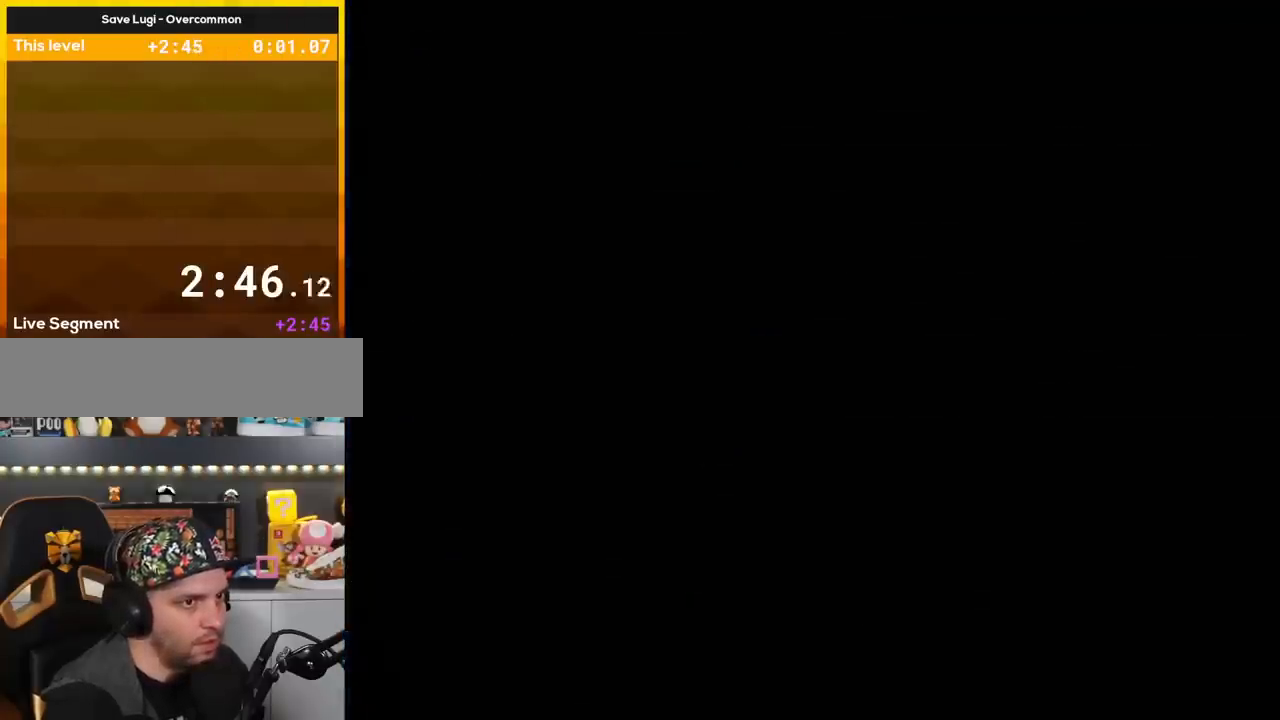
{"buttons": ["X"], "events": []}
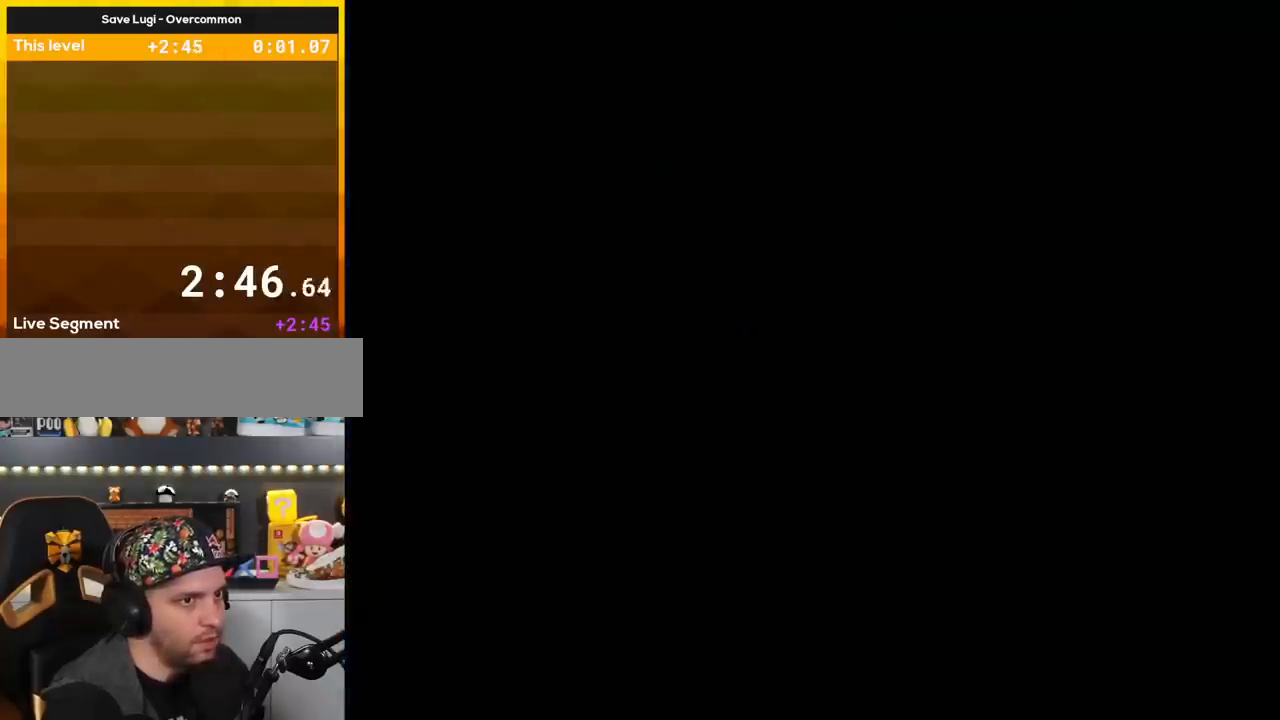
{"buttons": ["X"], "events": []}
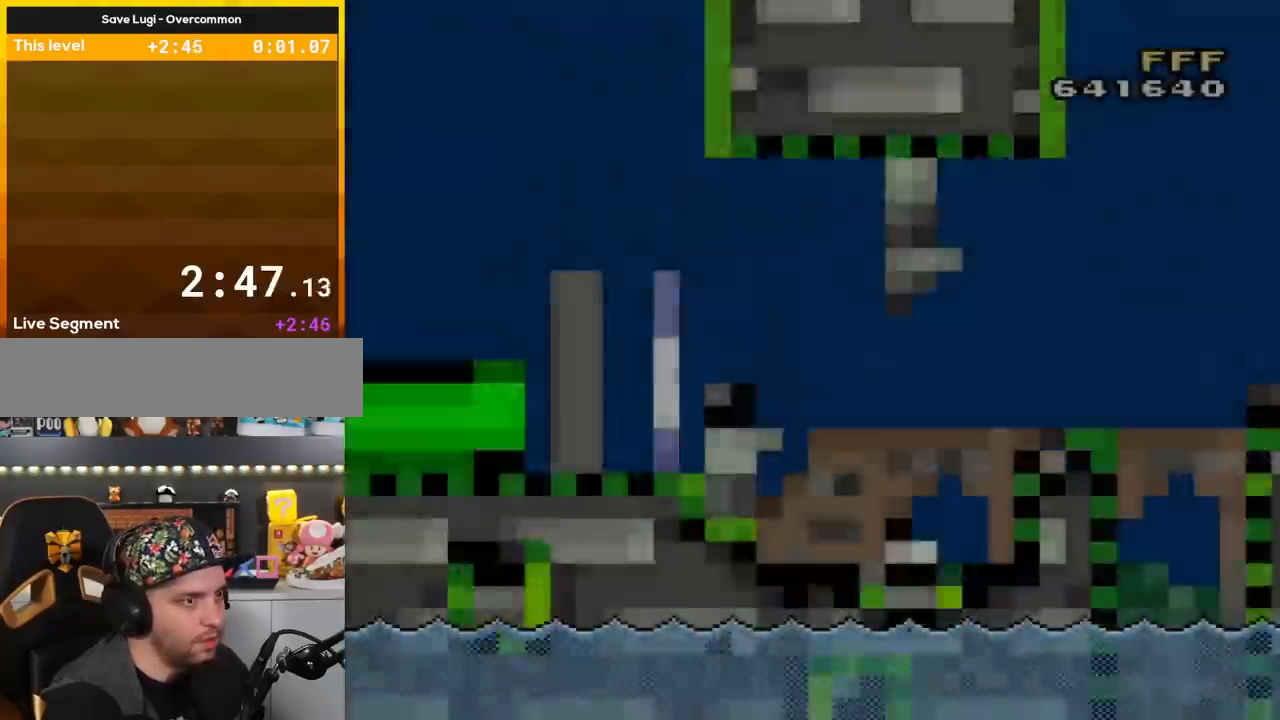
{"buttons": ["X"], "events": []}
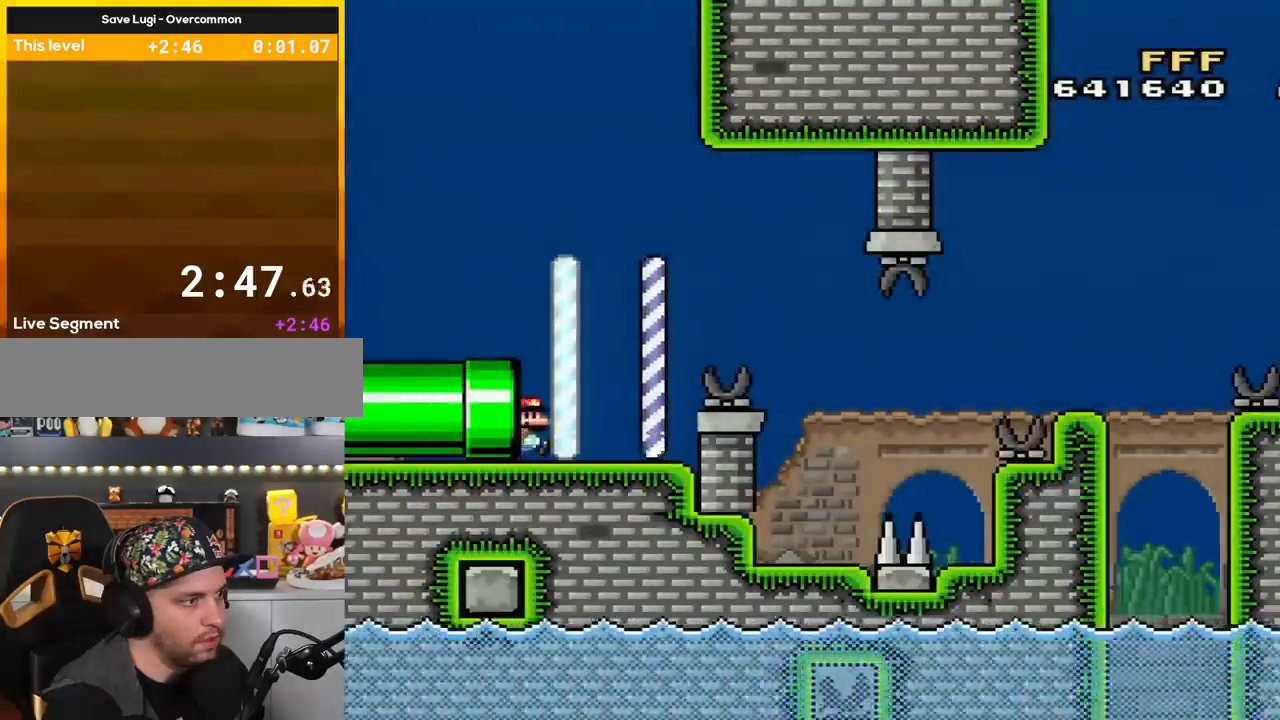
{"buttons": ["X", "DPAD_RIGHT"], "events": [[150, "DPAD_RIGHT", "down"]]}
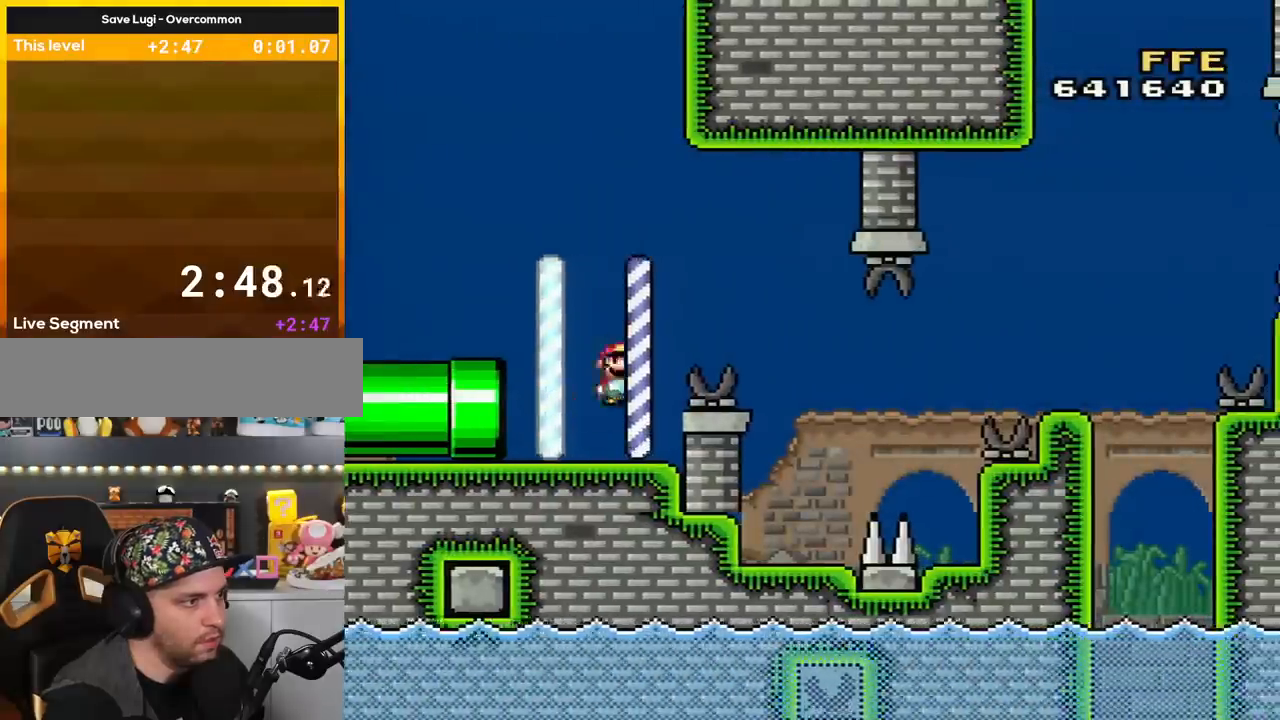
{"buttons": ["X", "DPAD_LEFT"], "events": [[34, "A", "down"], [167, "A", "up"], [217, "A", "down"], [284, "A", "up"], [384, "DPAD_RIGHT", "up"], [401, "DPAD_LEFT", "down"]]}
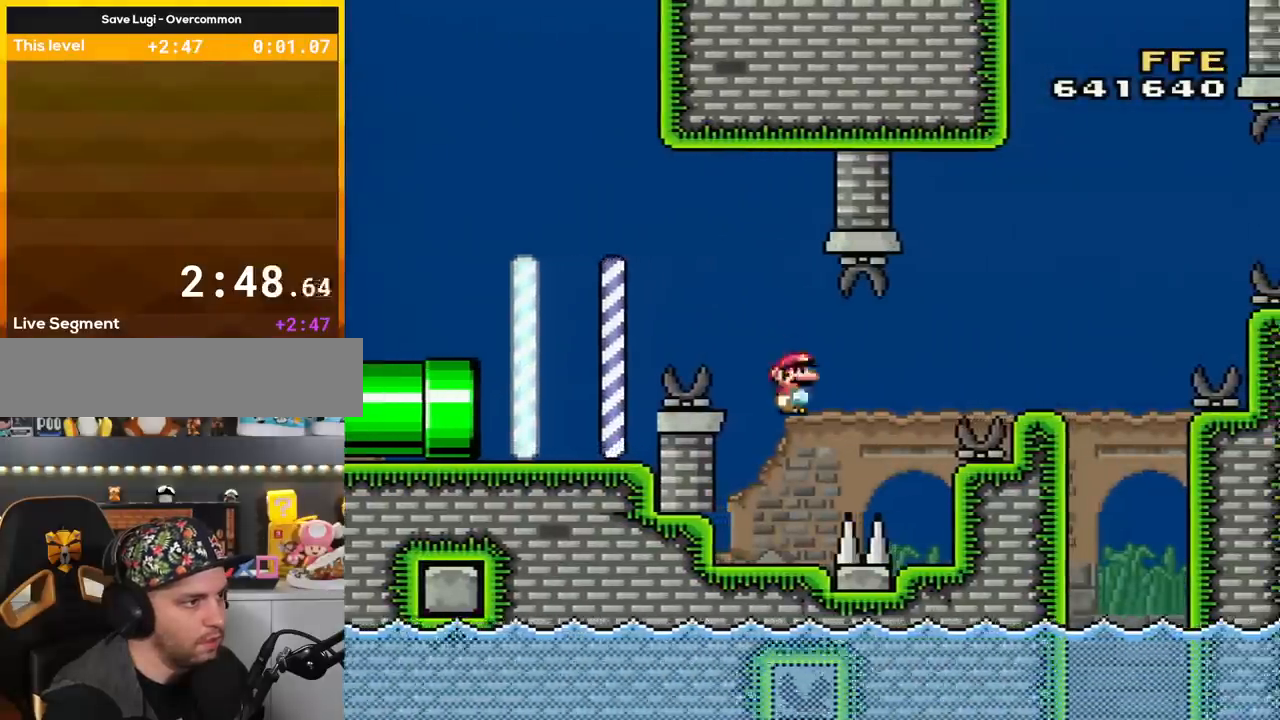
{"buttons": ["X", "DPAD_RIGHT"], "events": [[150, "DPAD_LEFT", "up"], [217, "DPAD_RIGHT", "down"], [283, "A", "down"], [400, "A", "up"]]}
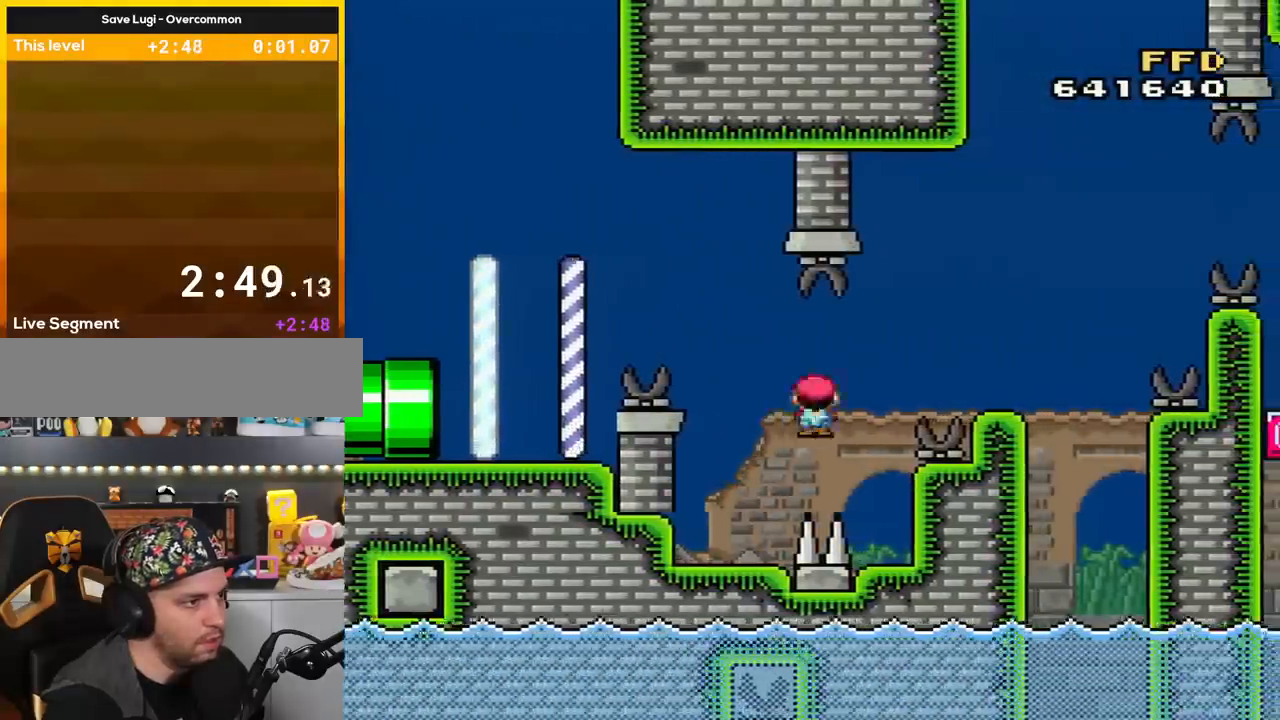
{"buttons": ["B", "Y"], "events": [[150, "X", "up"], [184, "DPAD_RIGHT", "up"], [250, "Y", "down"], [401, "B", "down"]]}
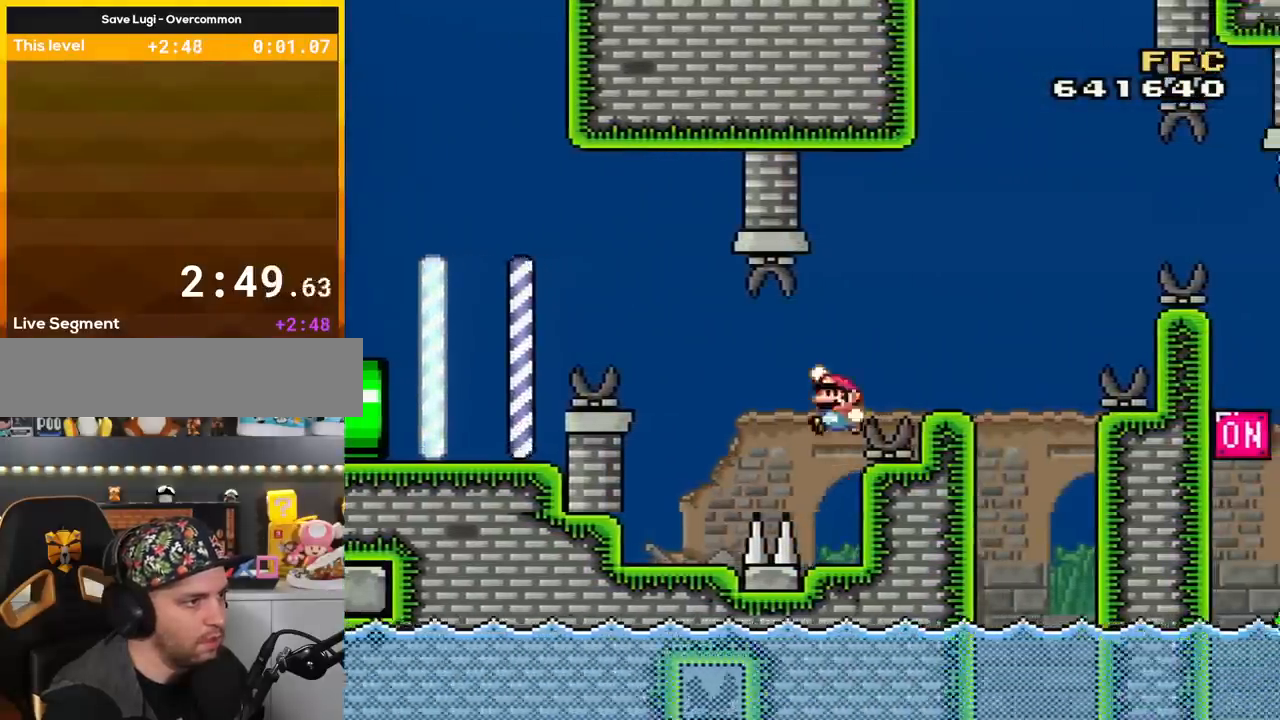
{"buttons": ["X", "DPAD_RIGHT"], "events": [[117, "DPAD_RIGHT", "down"], [400, "B", "up"], [434, "X", "down"], [434, "Y", "up"]]}
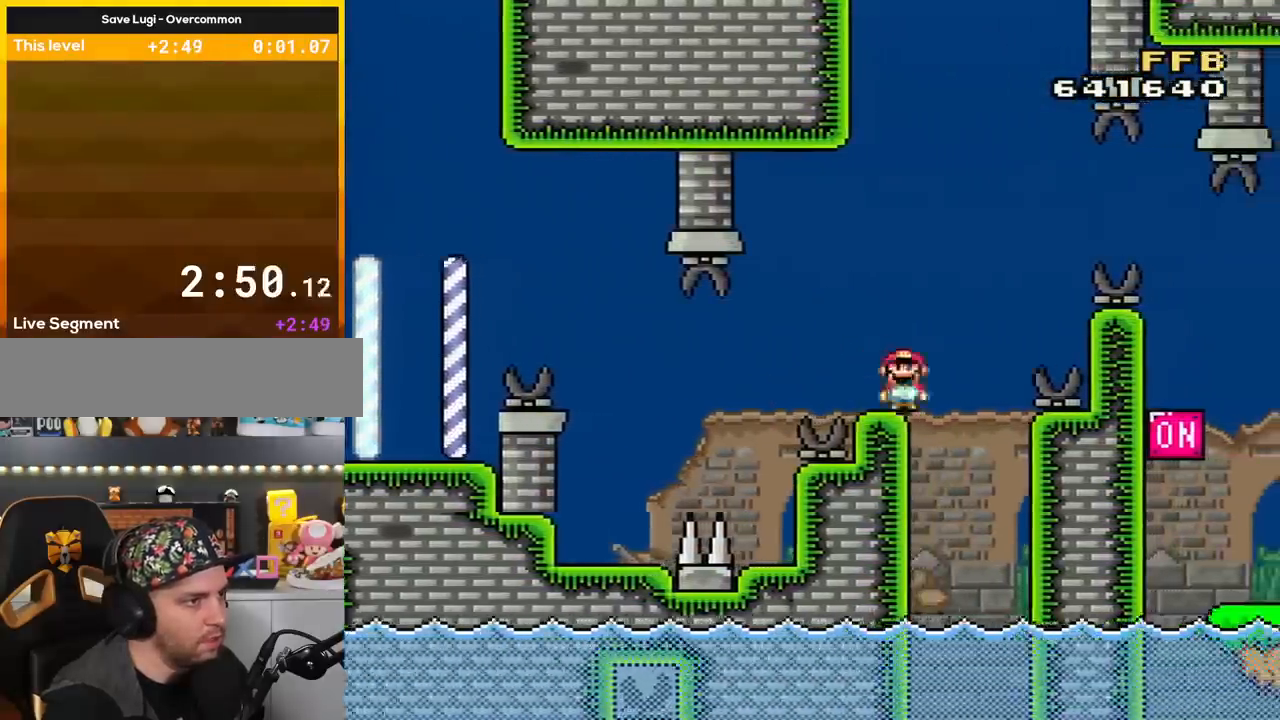
{"buttons": ["A", "X", "DPAD_RIGHT"], "events": [[100, "A", "down"], [284, "A", "up"], [351, "A", "down"]]}
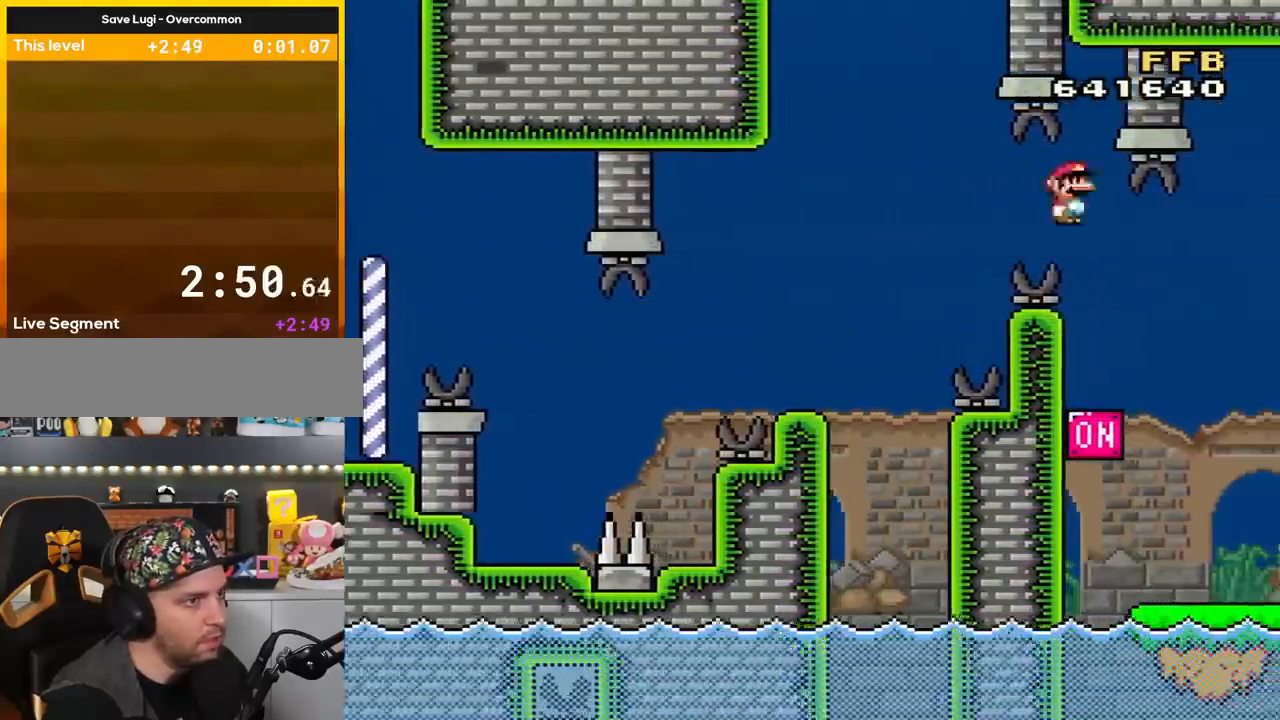
{"buttons": ["Y", "DPAD_LEFT"], "events": [[150, "A", "up"], [217, "DPAD_RIGHT", "up"], [217, "X", "up"], [250, "Y", "down"], [350, "DPAD_LEFT", "down"]]}
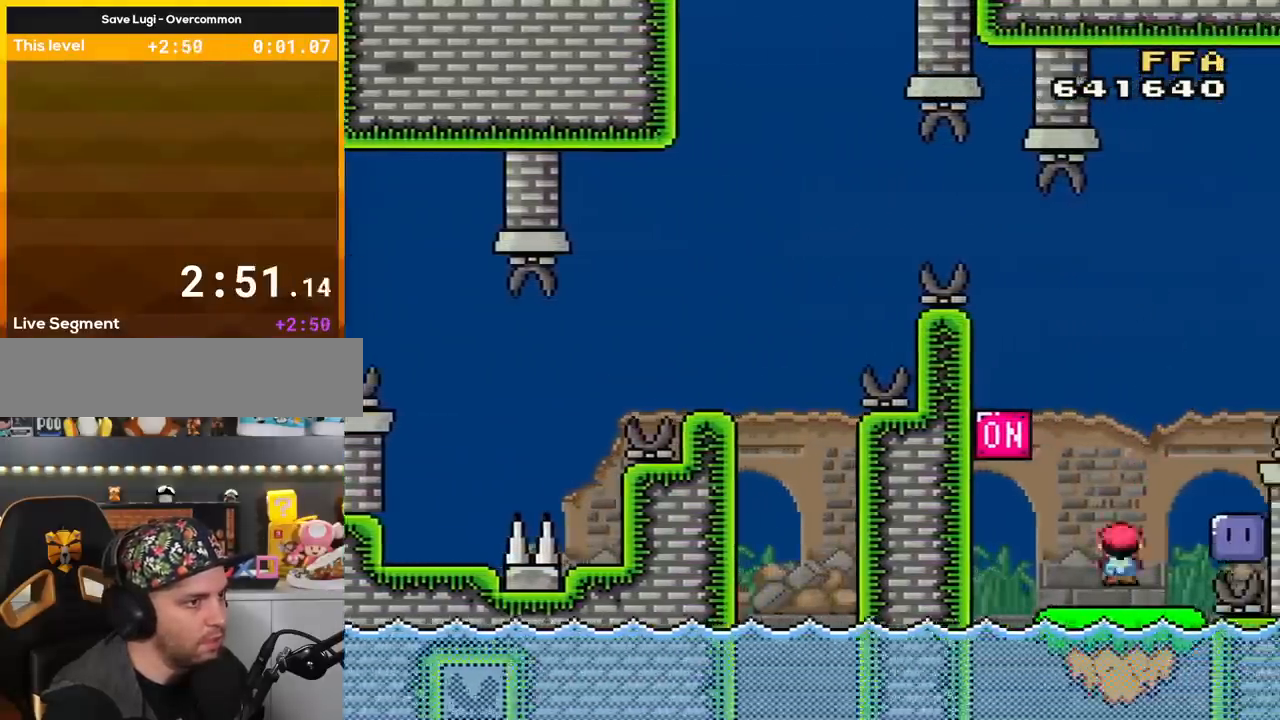
{"buttons": ["Y", "DPAD_RIGHT"], "events": [[284, "B", "down"], [317, "DPAD_LEFT", "up"], [334, "DPAD_RIGHT", "down"], [501, "B", "up"]]}